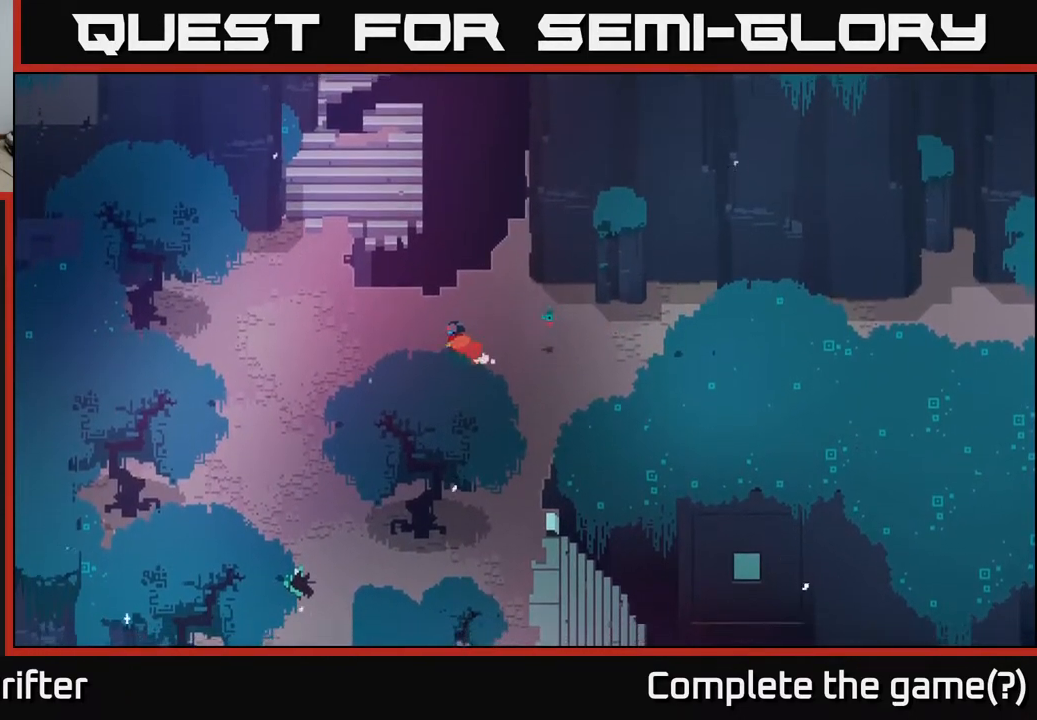
Gameplay with a controller (Xbox layout); each line is a JSON object with the inputs held at the frame after it. "events" lists button and stick changes between this image and that frame as [ms after this image, input, new state], when the widget could be followed in between.
{"buttons": [], "left_stick": "down-left", "right_stick": "center", "events": []}
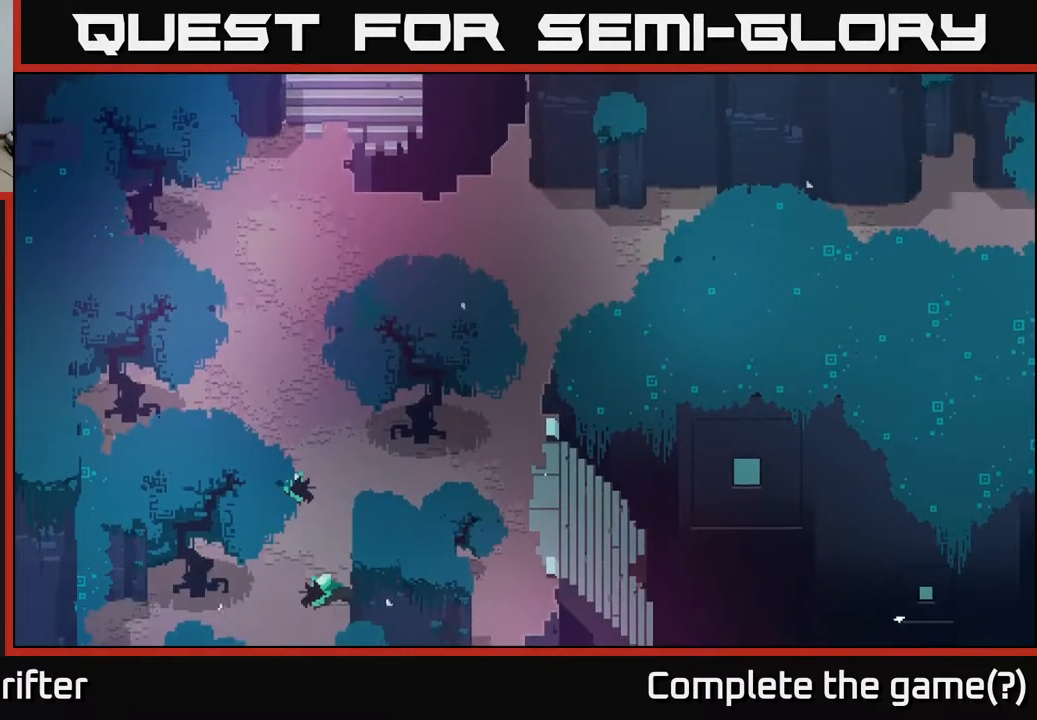
{"buttons": [], "left_stick": "down", "right_stick": "center", "events": [[200, "left_stick", "down"]]}
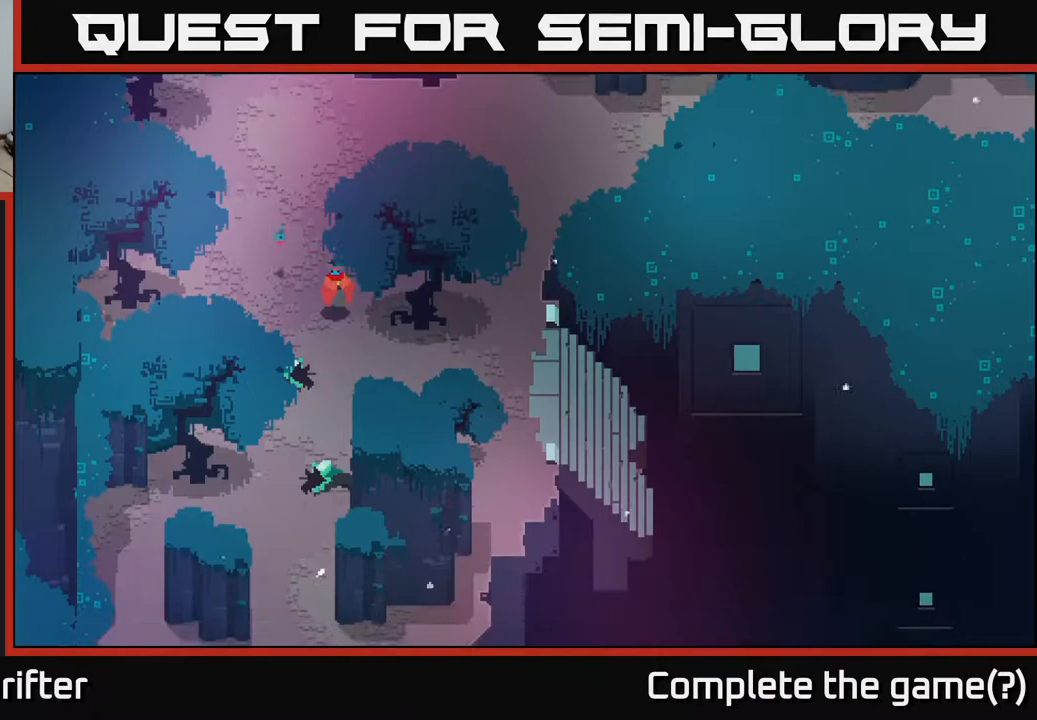
{"buttons": [], "left_stick": "down", "right_stick": "center", "events": []}
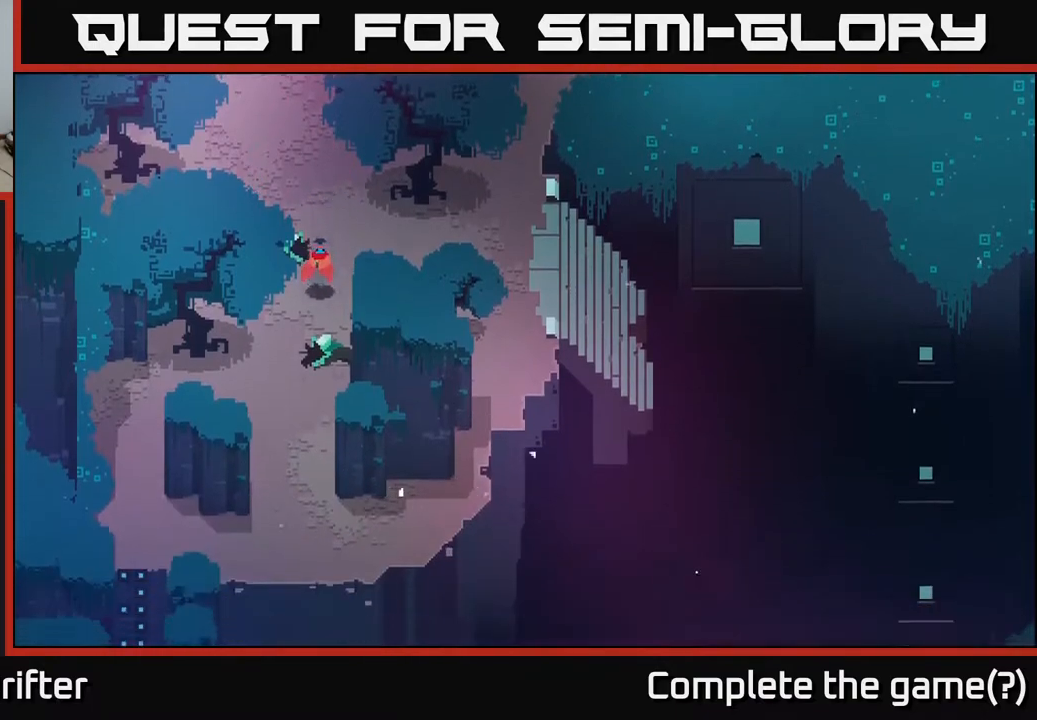
{"buttons": [], "left_stick": "down-left", "right_stick": "center", "events": [[333, "left_stick", "down-left"]]}
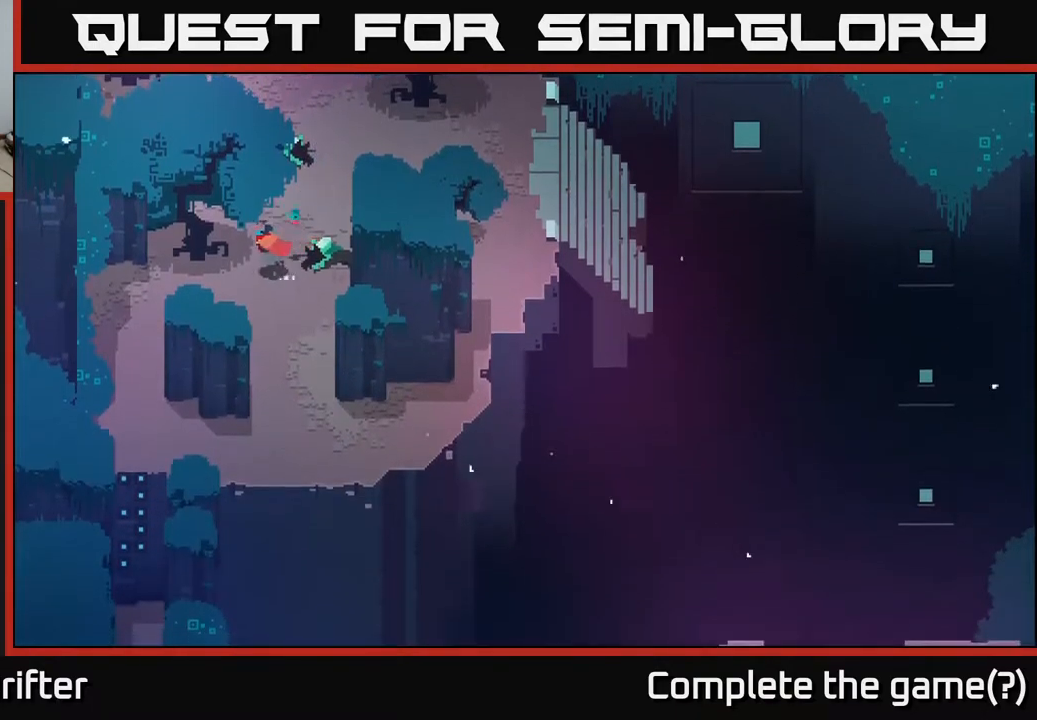
{"buttons": [], "left_stick": "down-left", "right_stick": "center", "events": []}
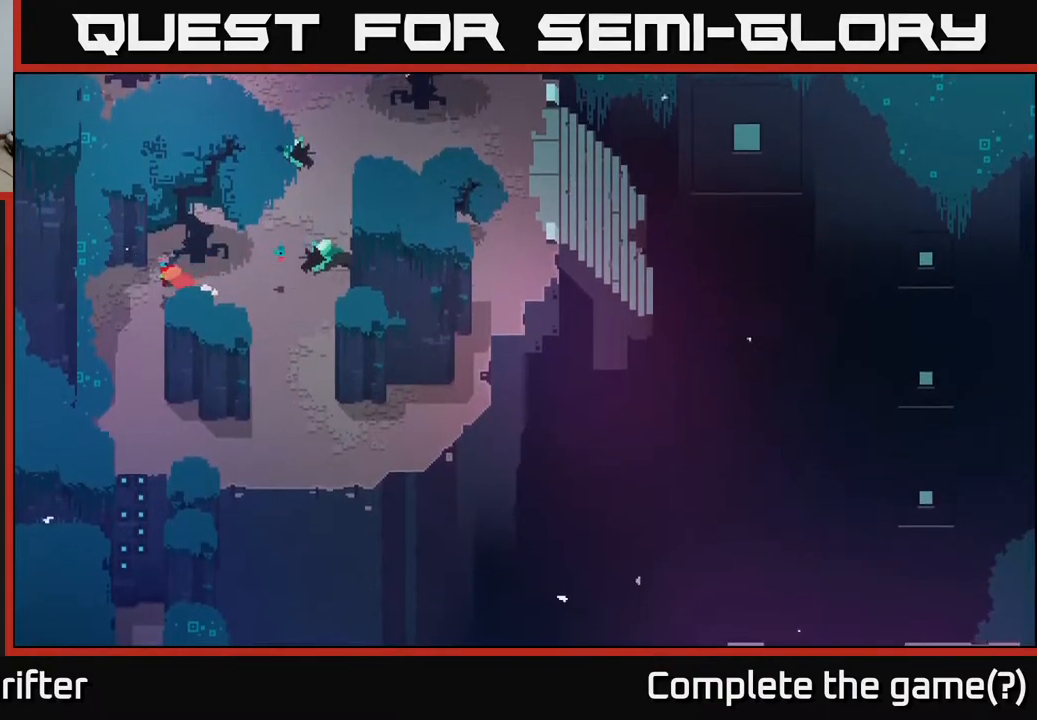
{"buttons": [], "left_stick": "down", "right_stick": "center", "events": [[317, "left_stick", "down"]]}
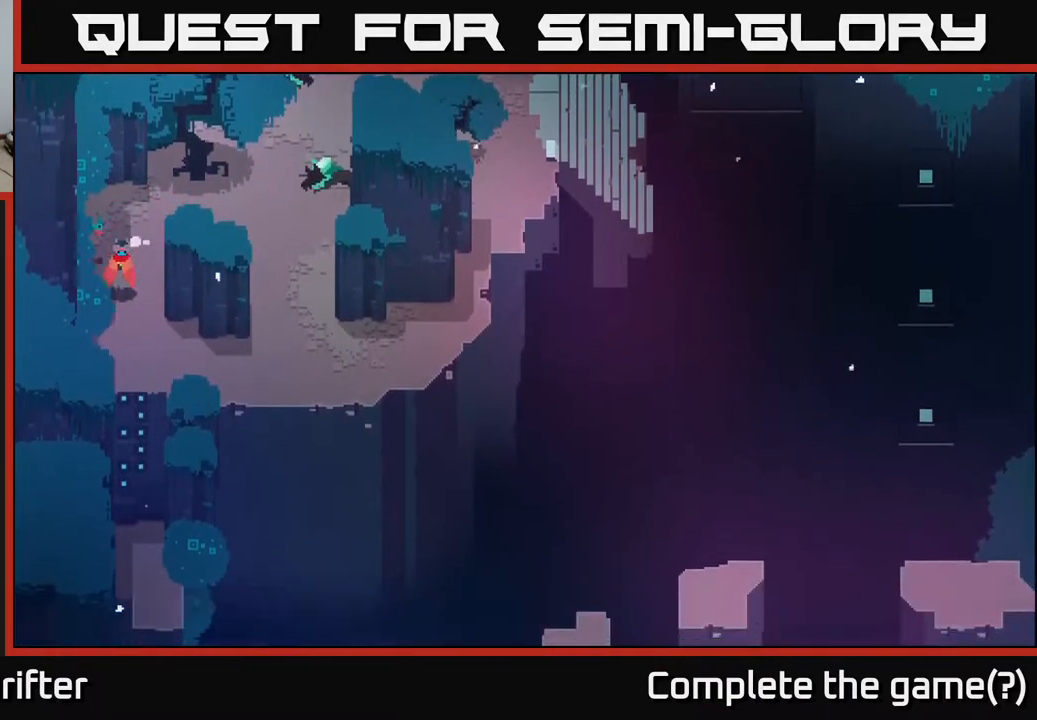
{"buttons": [], "left_stick": "down", "right_stick": "center", "events": []}
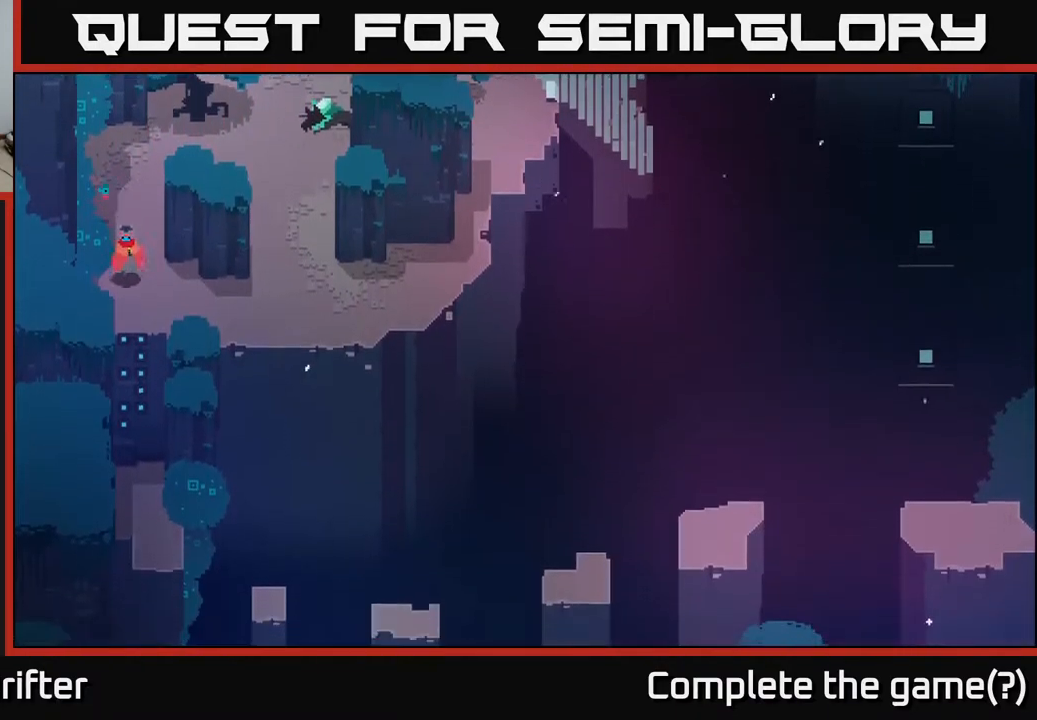
{"buttons": [], "left_stick": "down", "right_stick": "center", "events": [[250, "A", "down"], [383, "A", "up"]]}
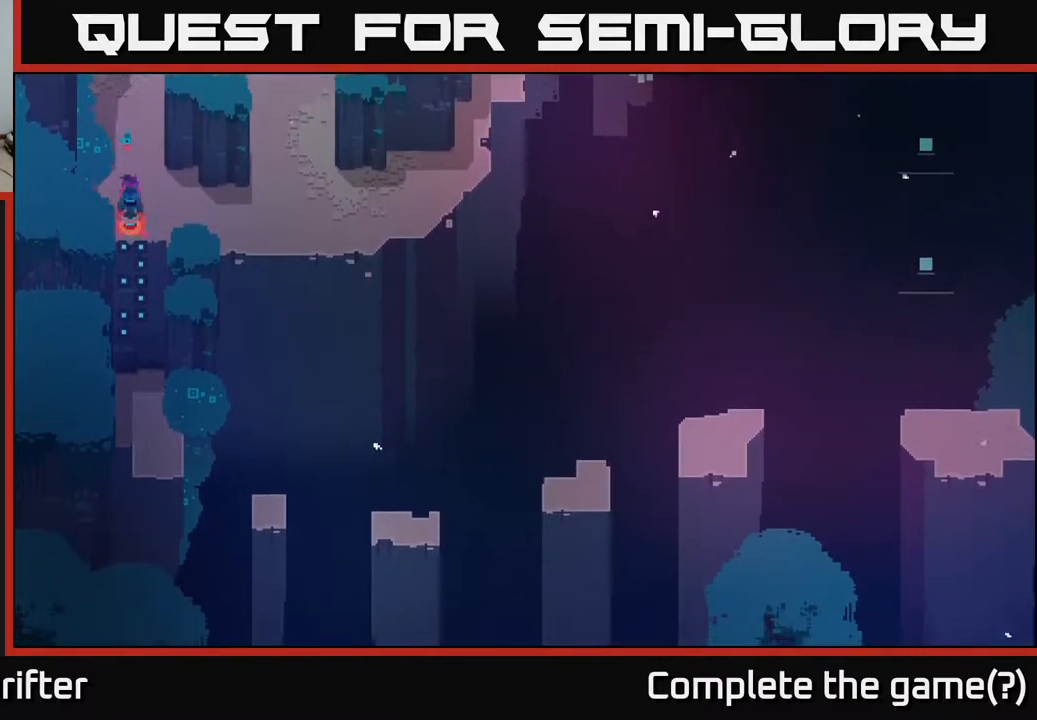
{"buttons": [], "left_stick": "down-right", "right_stick": "center", "events": [[17, "left_stick", "center"], [233, "left_stick", "down"], [483, "left_stick", "down-right"]]}
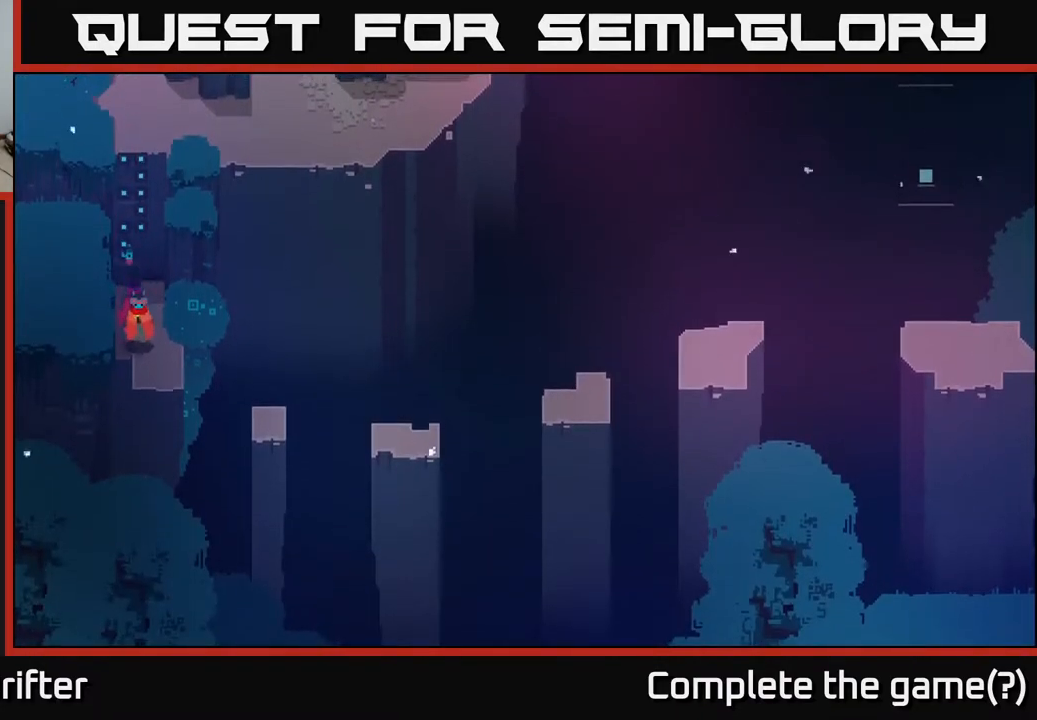
{"buttons": ["A"], "left_stick": "right", "right_stick": "center", "events": [[350, "left_stick", "right"], [383, "A", "down"]]}
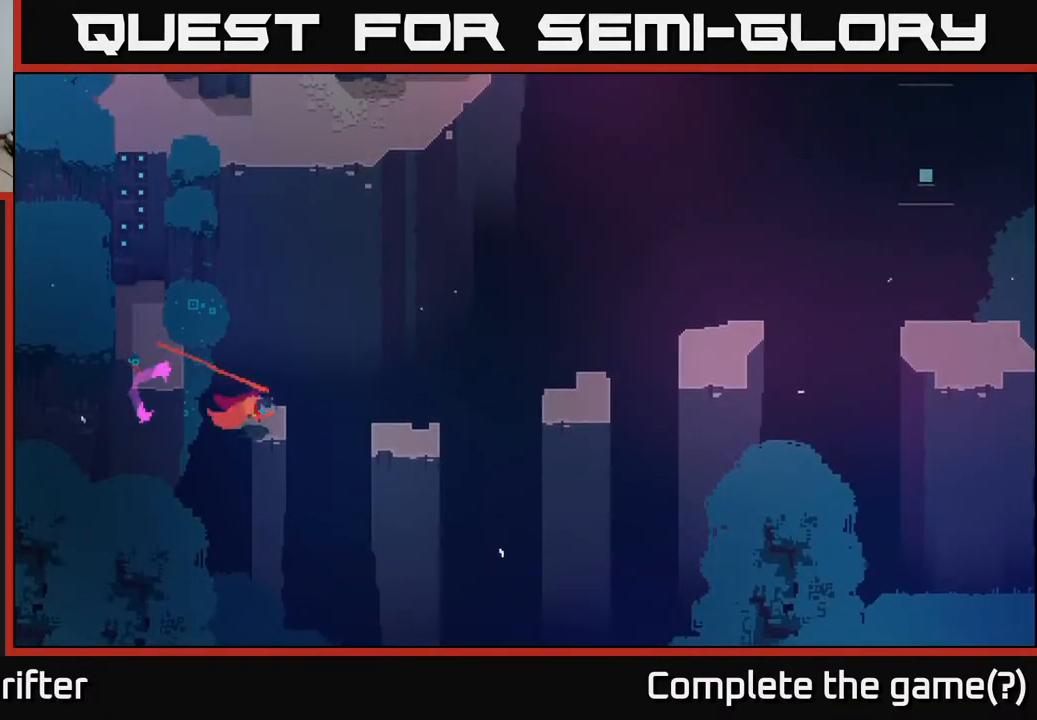
{"buttons": ["A"], "left_stick": "right", "right_stick": "center", "events": [[33, "A", "up"], [367, "A", "down"]]}
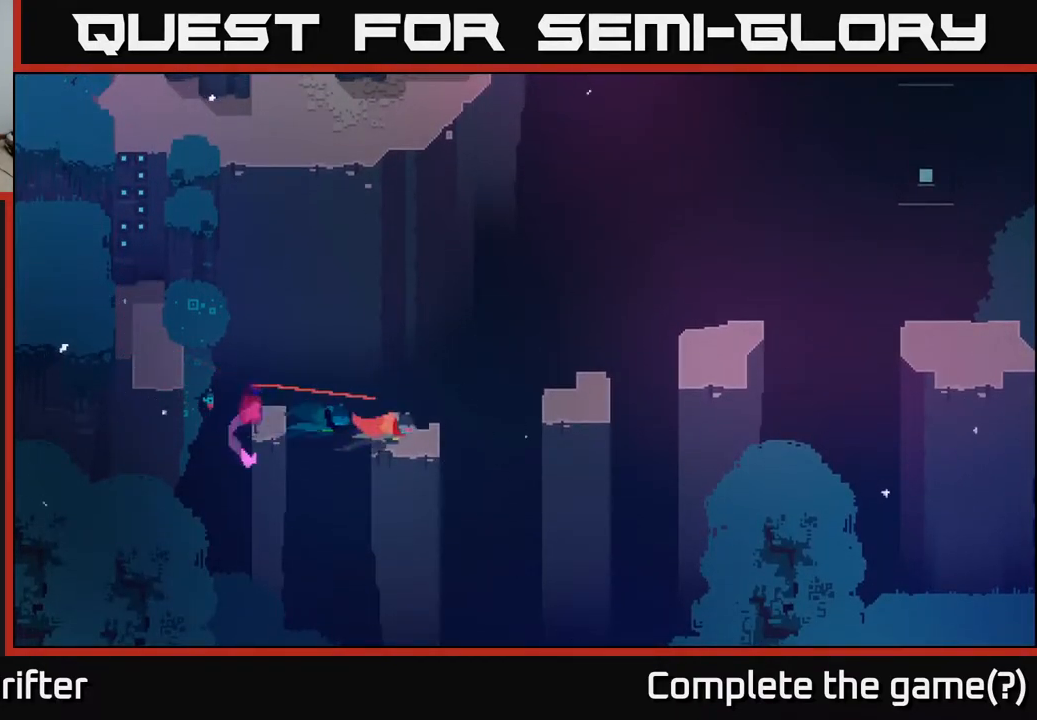
{"buttons": ["A"], "left_stick": "right", "right_stick": "center", "events": [[17, "A", "up"], [117, "A", "down"], [150, "A", "up"], [433, "A", "down"]]}
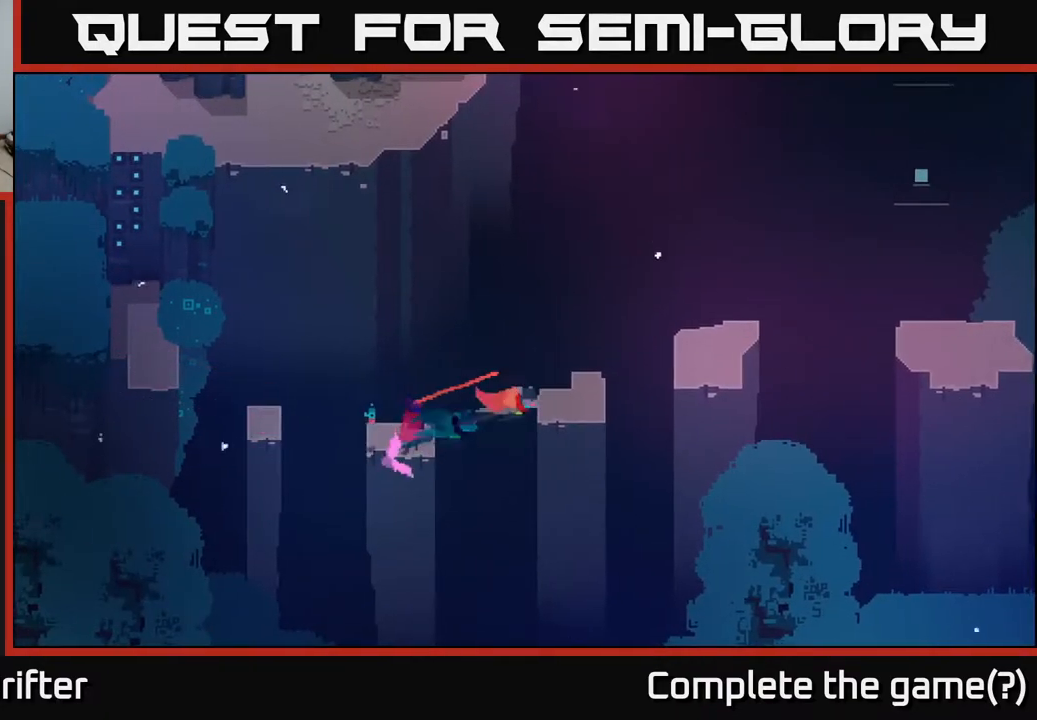
{"buttons": ["A"], "left_stick": "right", "right_stick": "center", "events": [[67, "A", "up"], [483, "A", "down"]]}
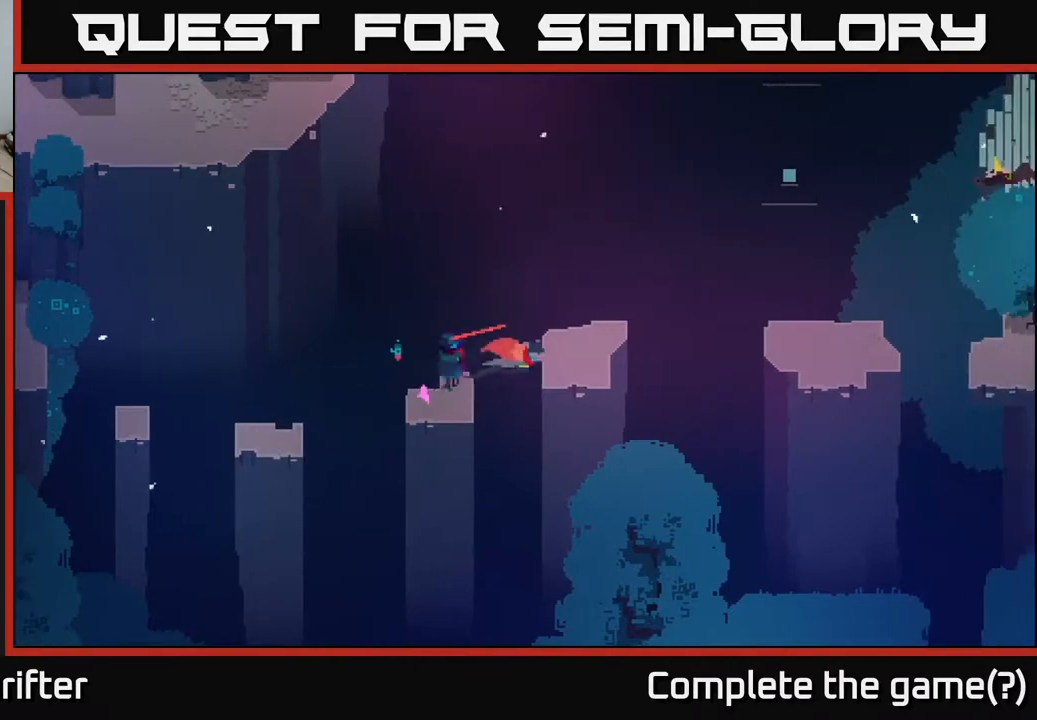
{"buttons": [], "left_stick": "right", "right_stick": "center", "events": [[117, "A", "up"], [317, "left_stick", "center"], [400, "left_stick", "right"]]}
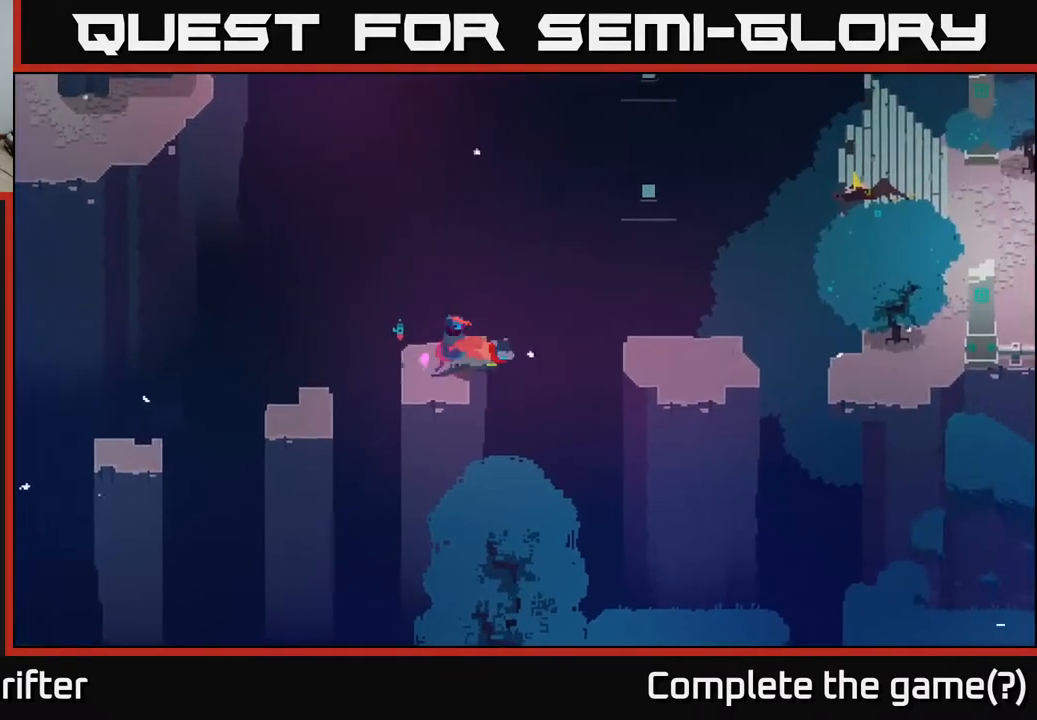
{"buttons": [], "left_stick": "up-right", "right_stick": "center", "events": [[17, "A", "down"], [167, "A", "up"], [450, "left_stick", "up-right"]]}
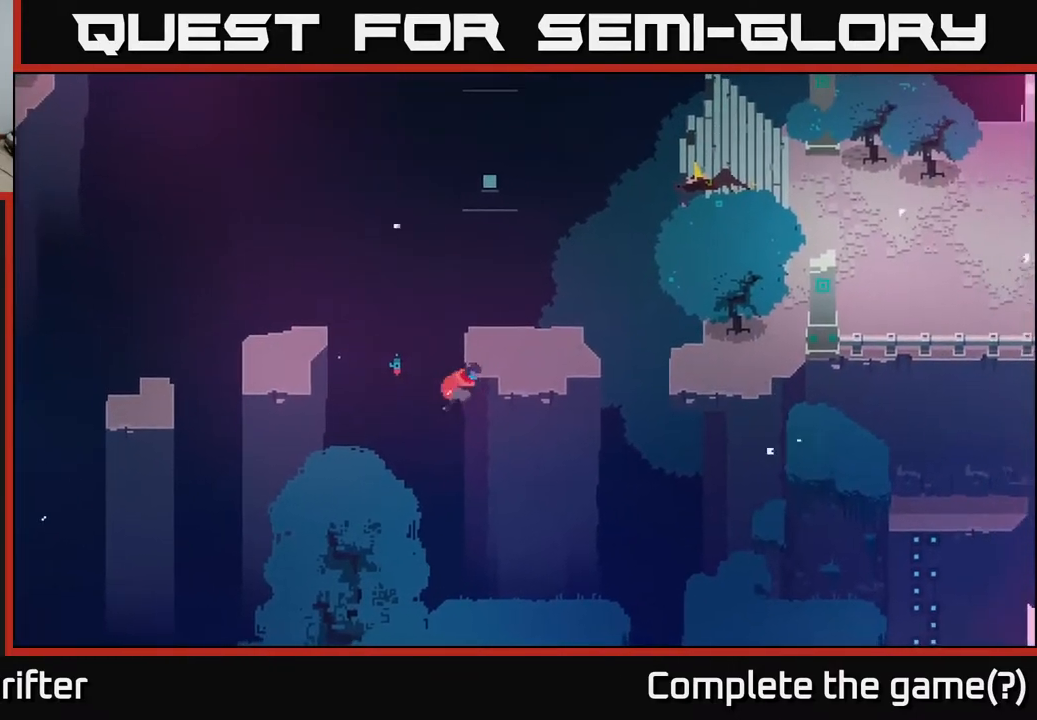
{"buttons": [], "left_stick": "center", "right_stick": "center", "events": [[233, "left_stick", "center"]]}
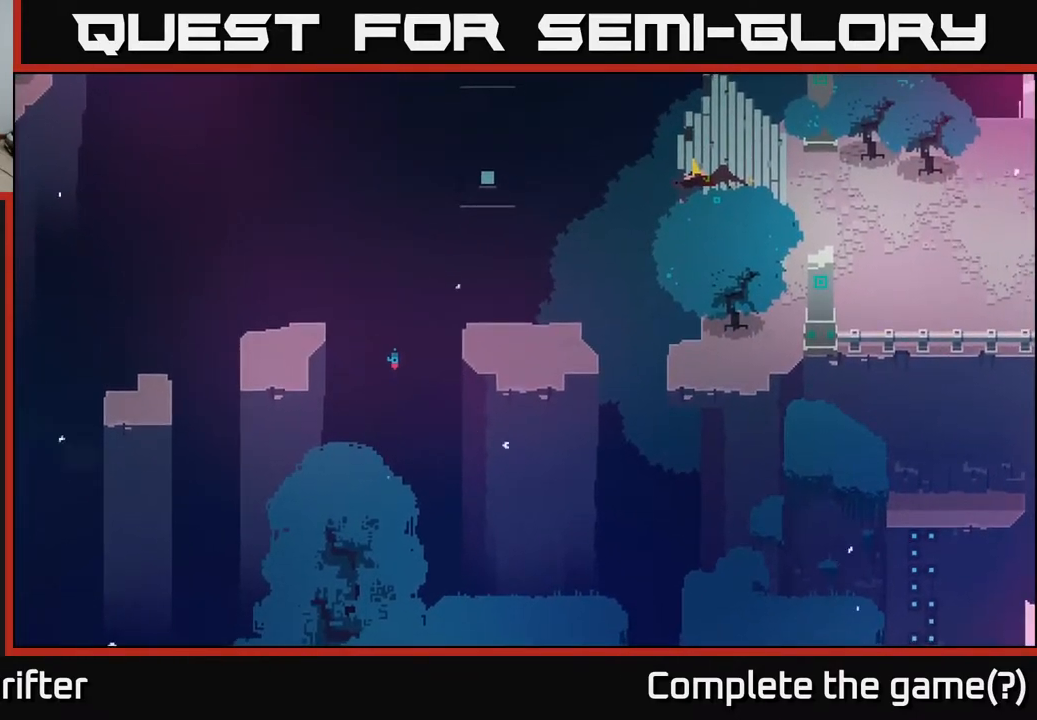
{"buttons": [], "left_stick": "center", "right_stick": "center", "events": []}
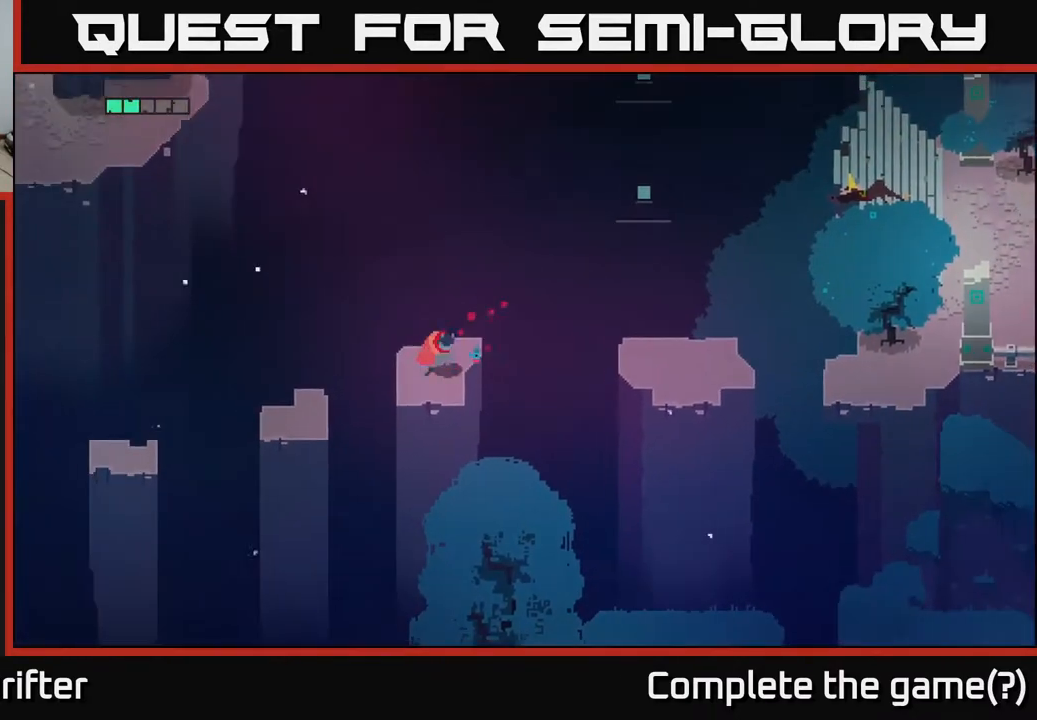
{"buttons": [], "left_stick": "right", "right_stick": "center", "events": [[67, "left_stick", "up"], [283, "left_stick", "right"]]}
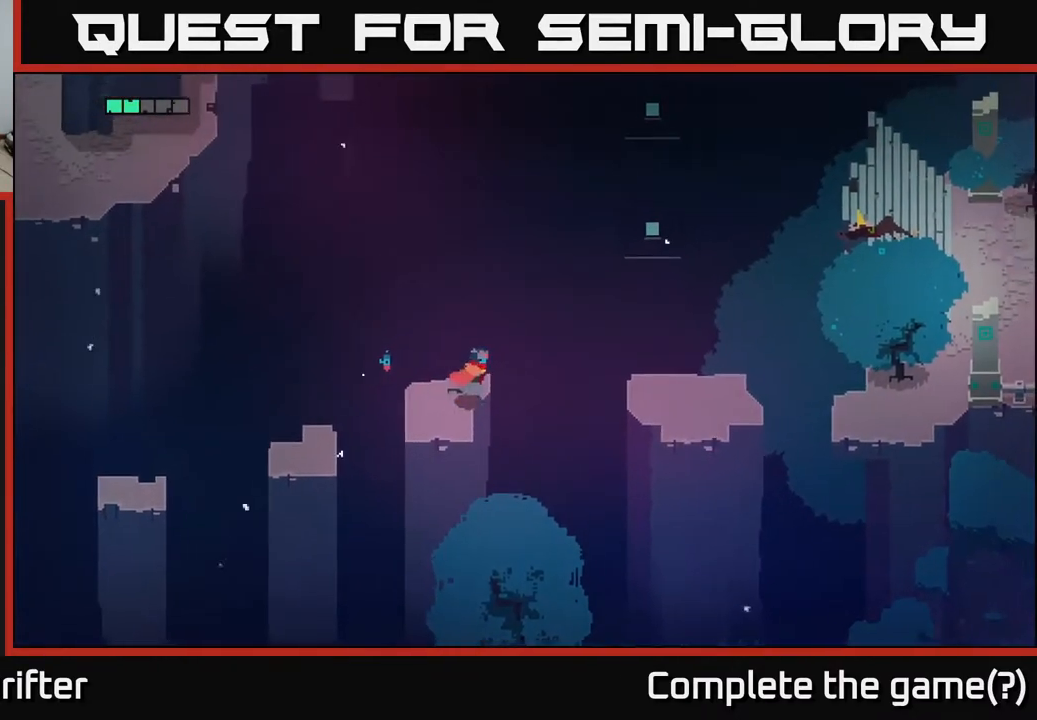
{"buttons": [], "left_stick": "right", "right_stick": "center", "events": [[183, "A", "down"], [317, "A", "up"]]}
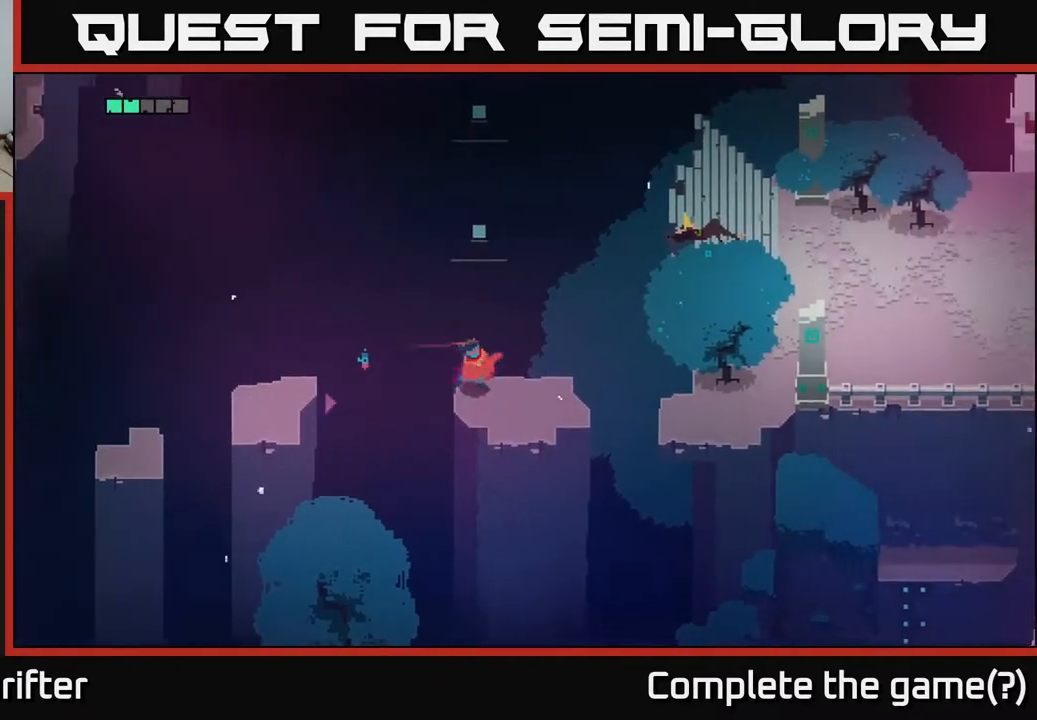
{"buttons": [], "left_stick": "right", "right_stick": "center", "events": [[67, "left_stick", "center"], [167, "left_stick", "right"]]}
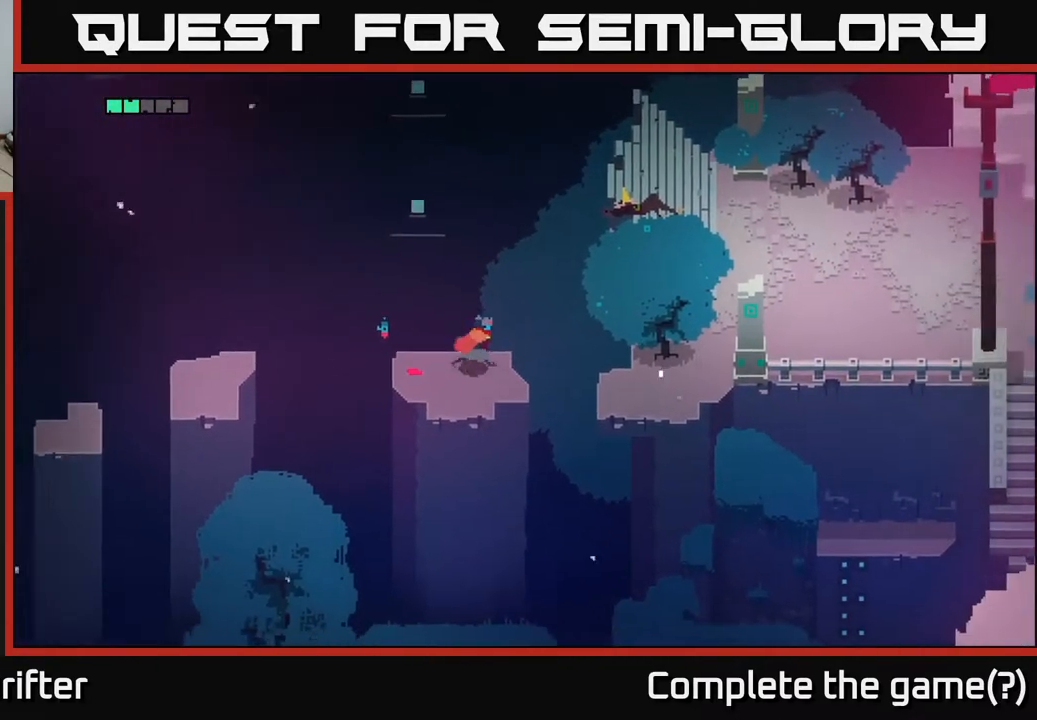
{"buttons": [], "left_stick": "center", "right_stick": "center", "events": [[200, "A", "down"], [350, "A", "up"], [417, "left_stick", "center"]]}
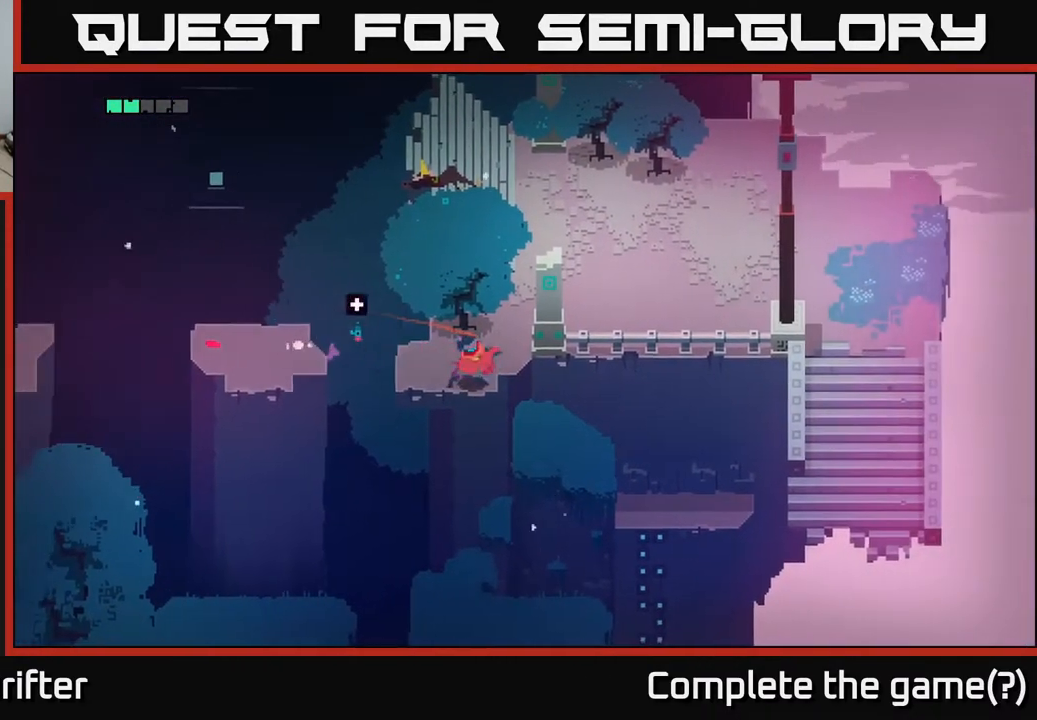
{"buttons": [], "left_stick": "up-right", "right_stick": "center", "events": [[83, "left_stick", "up-right"]]}
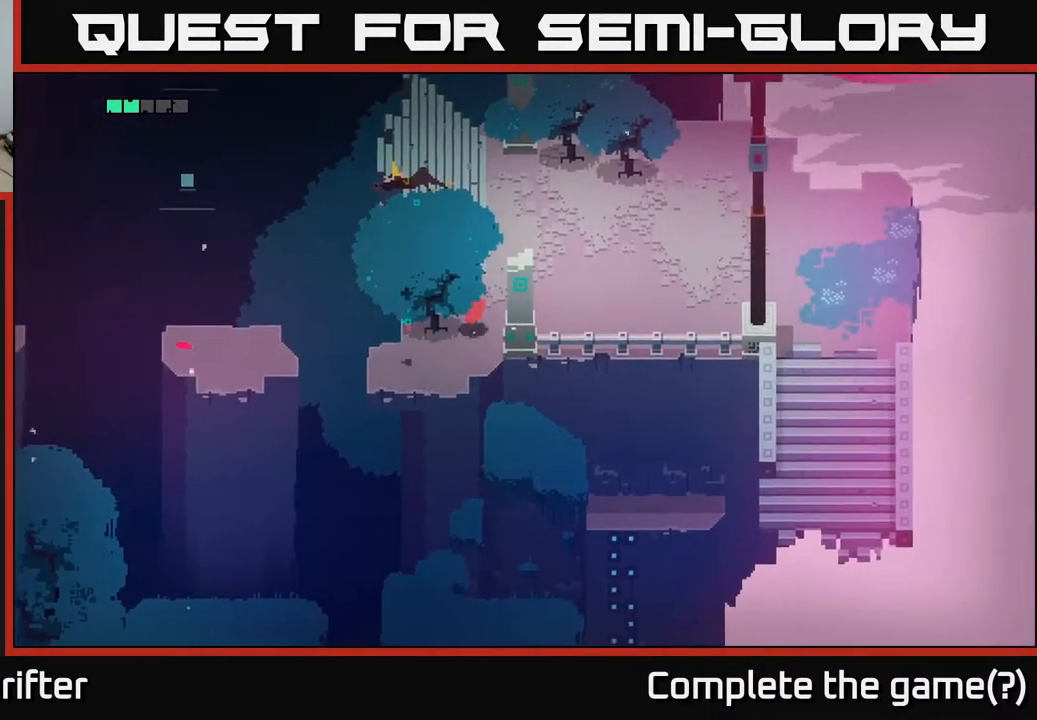
{"buttons": [], "left_stick": "right", "right_stick": "center", "events": [[217, "left_stick", "right"]]}
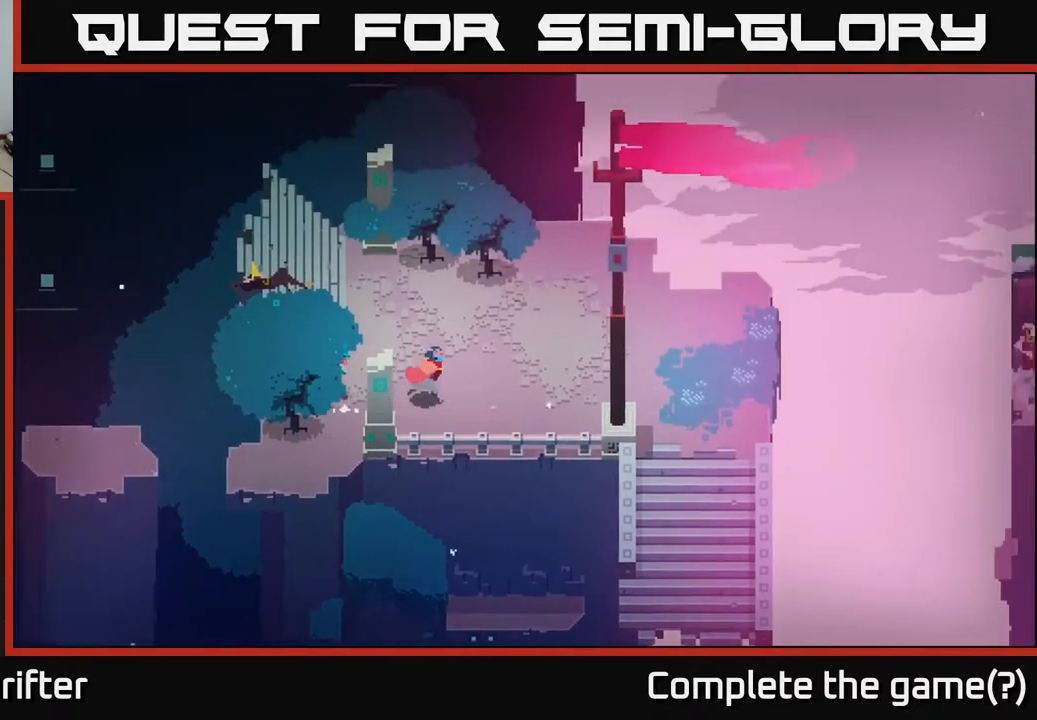
{"buttons": [], "left_stick": "right", "right_stick": "center", "events": []}
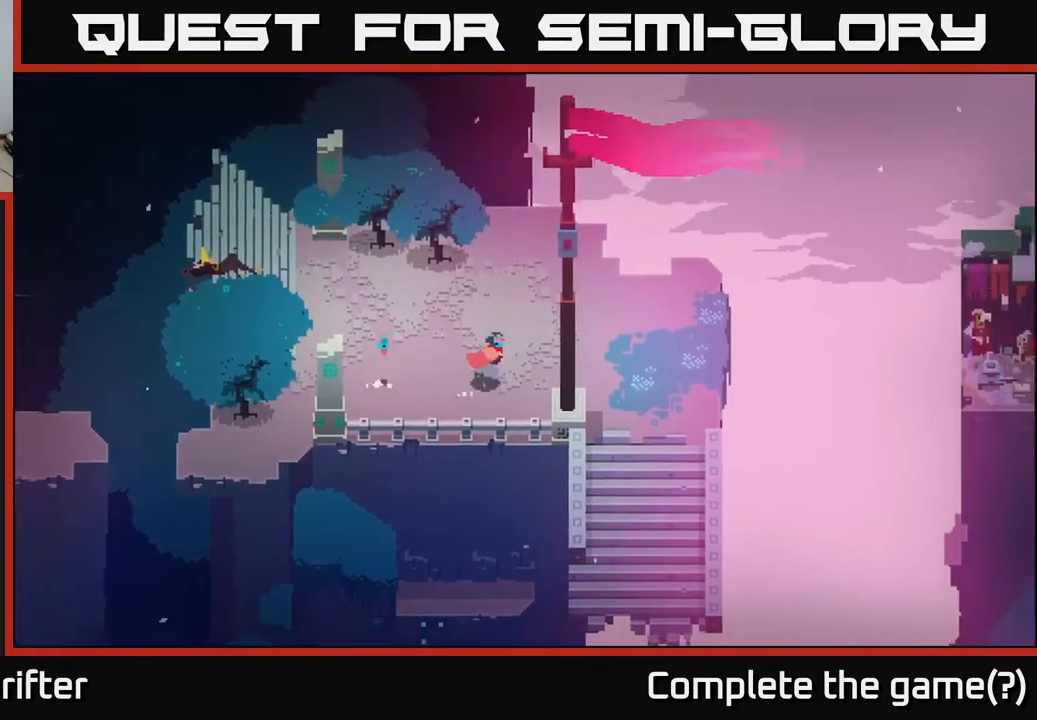
{"buttons": [], "left_stick": "right", "right_stick": "center", "events": []}
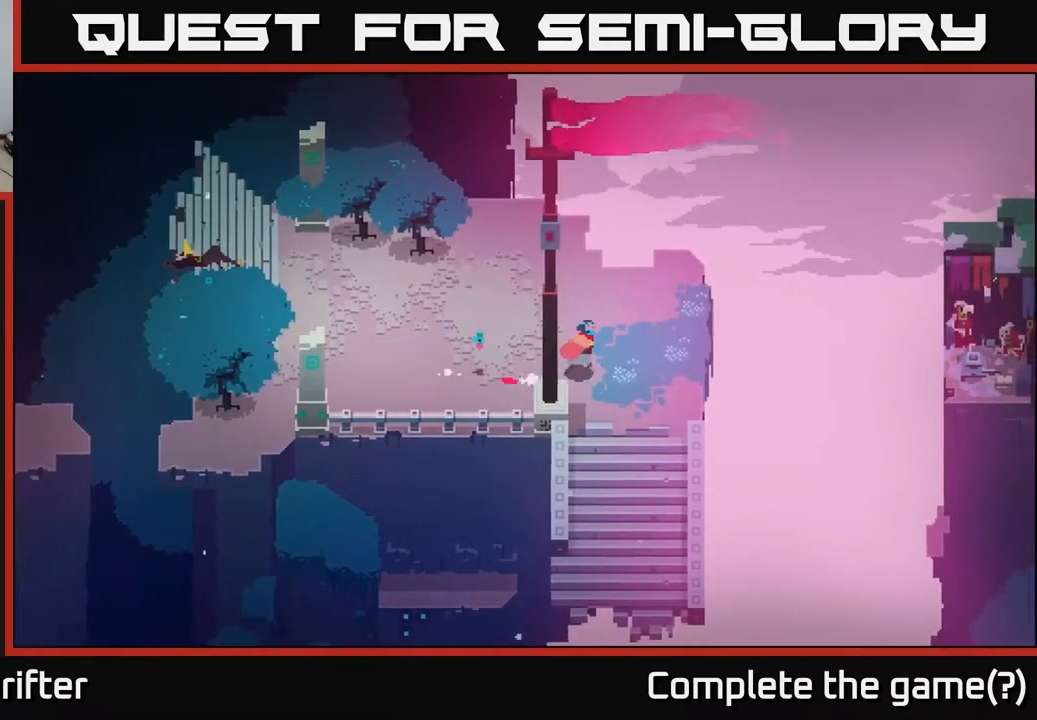
{"buttons": [], "left_stick": "center", "right_stick": "center", "events": [[367, "left_stick", "center"]]}
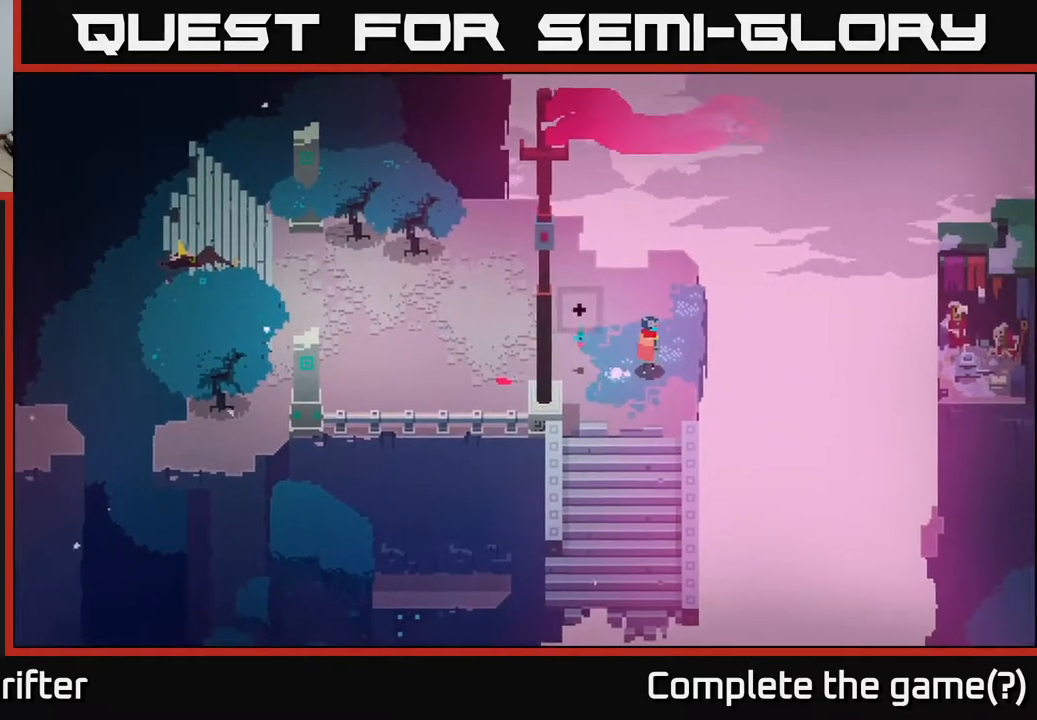
{"buttons": [], "left_stick": "down", "right_stick": "center", "events": [[483, "left_stick", "down"]]}
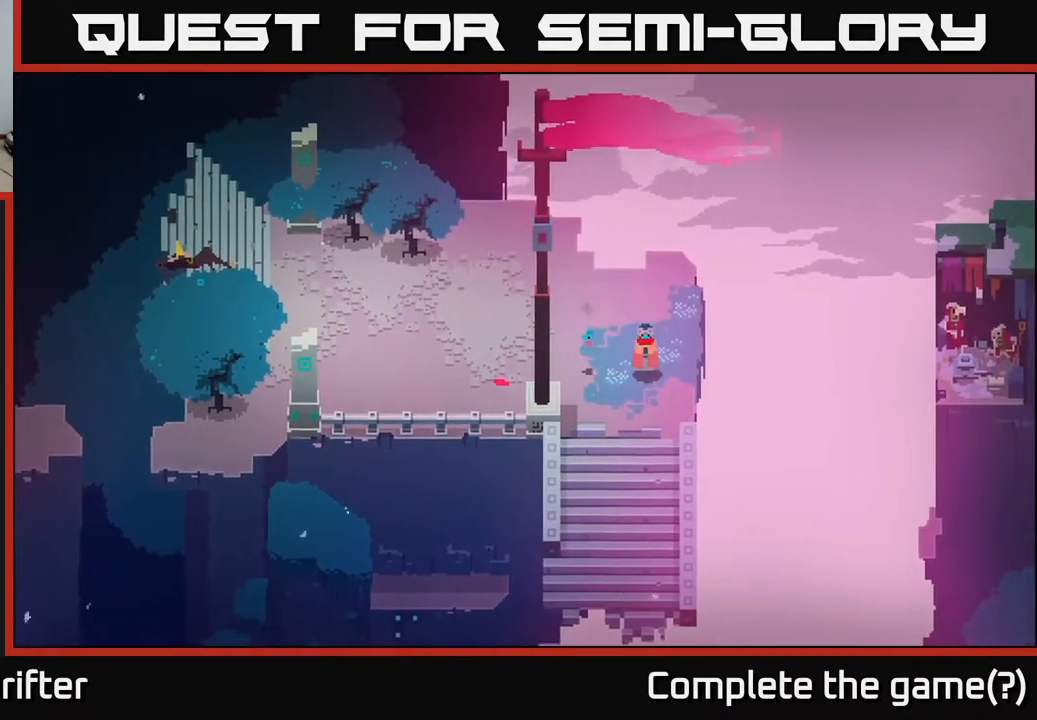
{"buttons": [], "left_stick": "down", "right_stick": "center", "events": []}
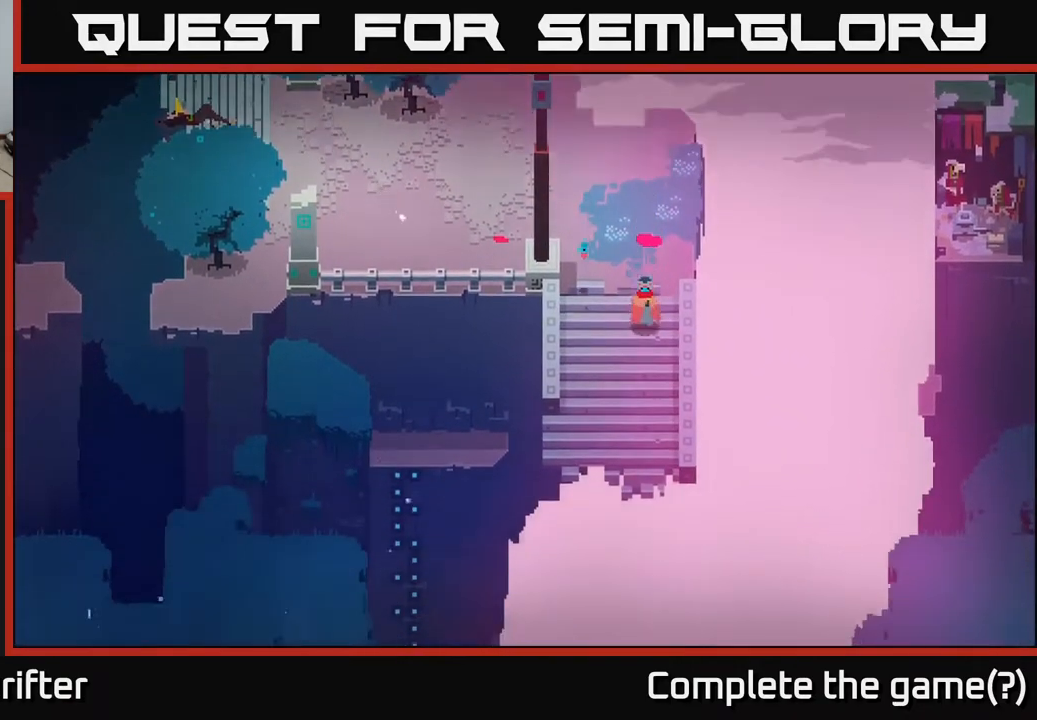
{"buttons": [], "left_stick": "down-right", "right_stick": "center", "events": [[483, "left_stick", "down-right"]]}
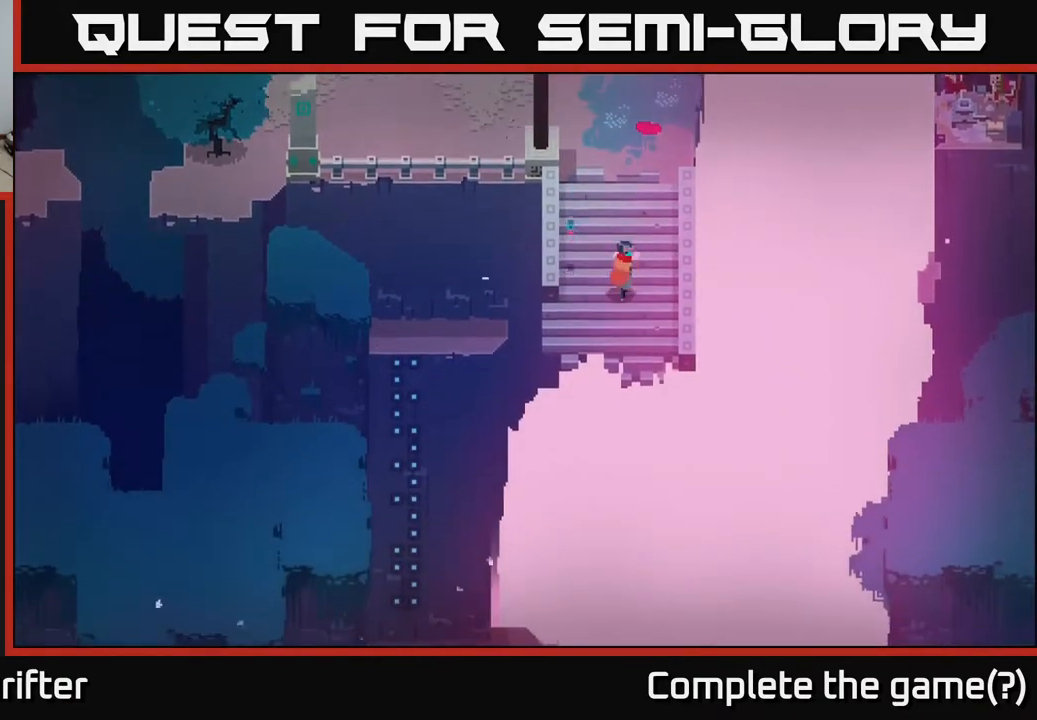
{"buttons": [], "left_stick": "up", "right_stick": "center", "events": [[17, "left_stick", "down"], [50, "left_stick", "up"]]}